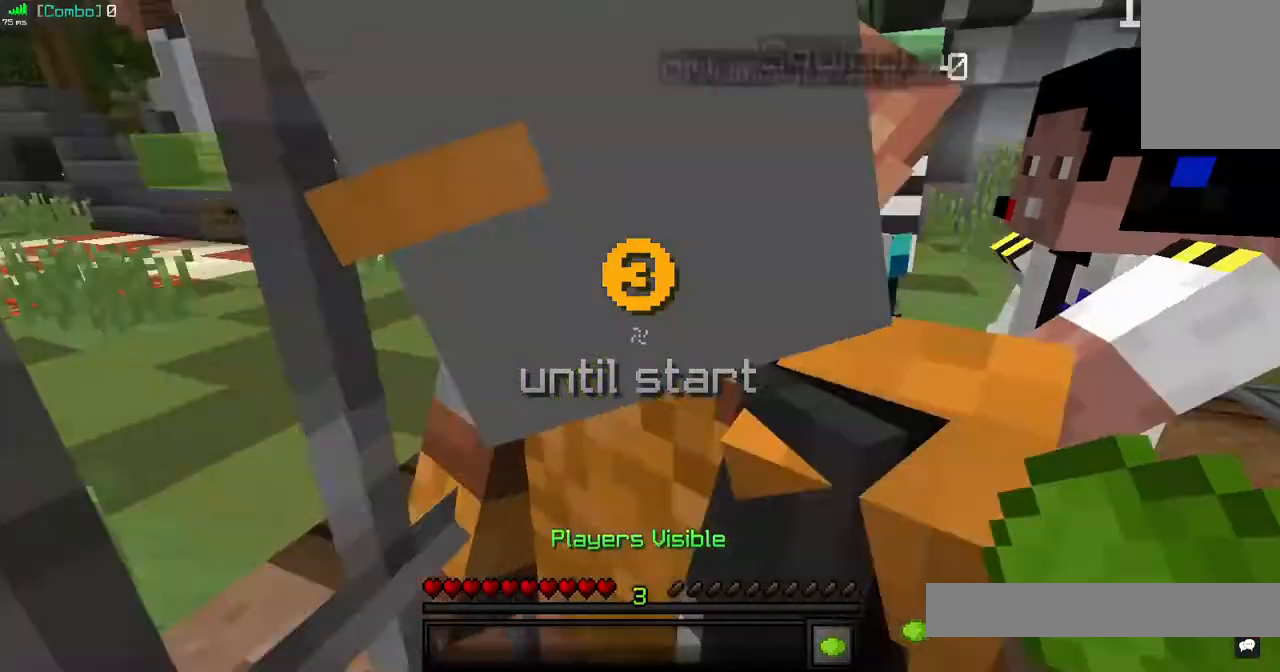
Gameplay with keyboard and mouse; each line is a JSON object with the keys and mouse buttons held at the frame after it. "events" lists presses ("down") and releases ("up") of "a", "d", "s", "space", "w", "mouse_left" and "mouse_right" between this image and that frame as [ms after this image, input, new state], when the widget could be followed in between. "mouse_left", "mouse_right" = the "left", "right" buttons of the "mouse" list. No other keys are recorded. Fast repeated clicks can show as one long hold. Mouse movement is not recorded.
{"keys": [], "mouse": ["right"], "events": [[200, "mouse_right", "down"]]}
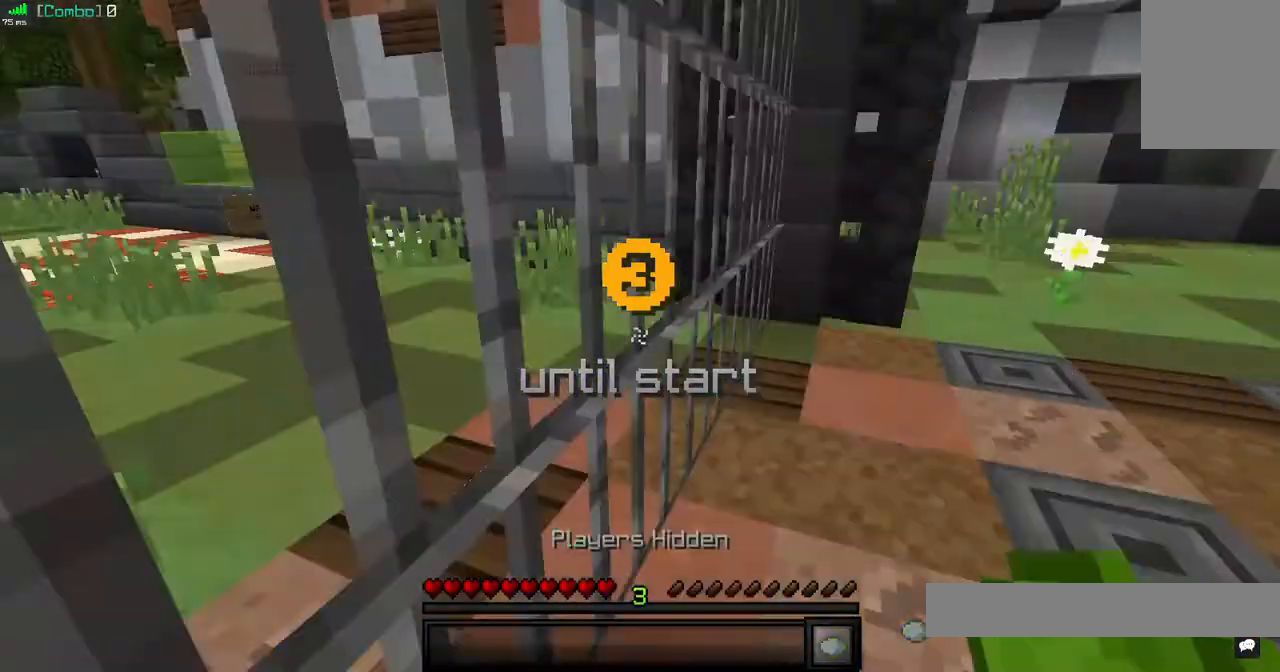
{"keys": [], "mouse": [], "events": [[40, "mouse_right", "up"]]}
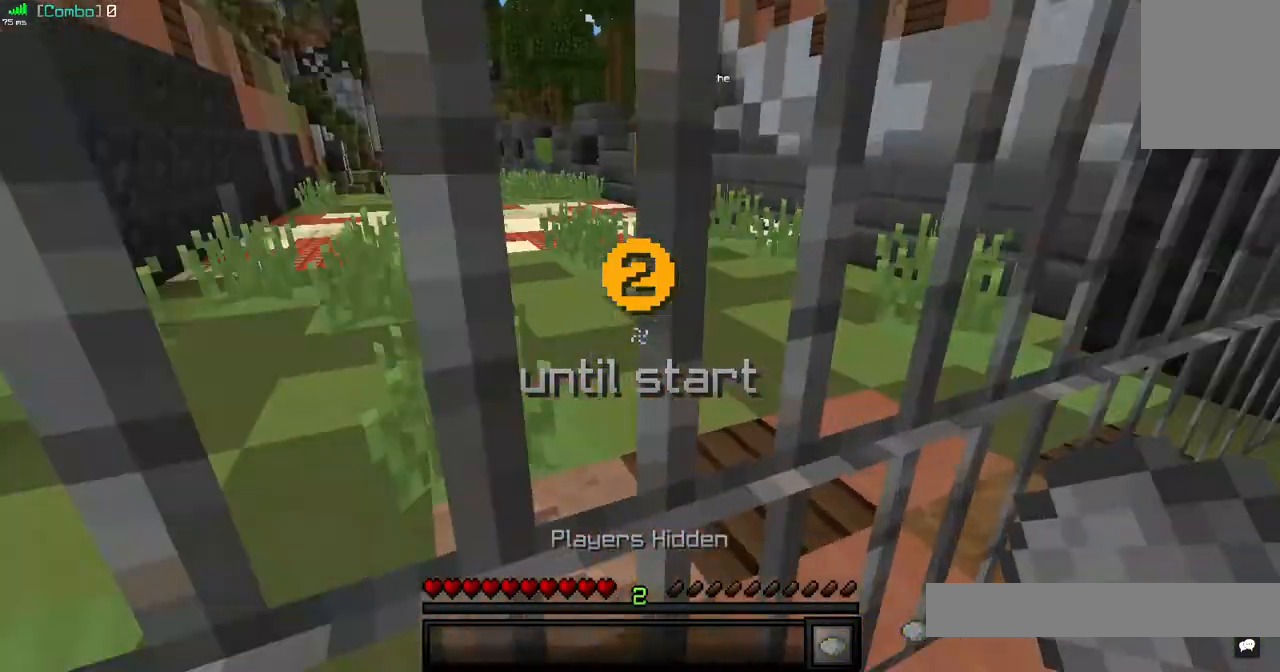
{"keys": [], "mouse": [], "events": [[160, "w", "down"], [480, "w", "up"]]}
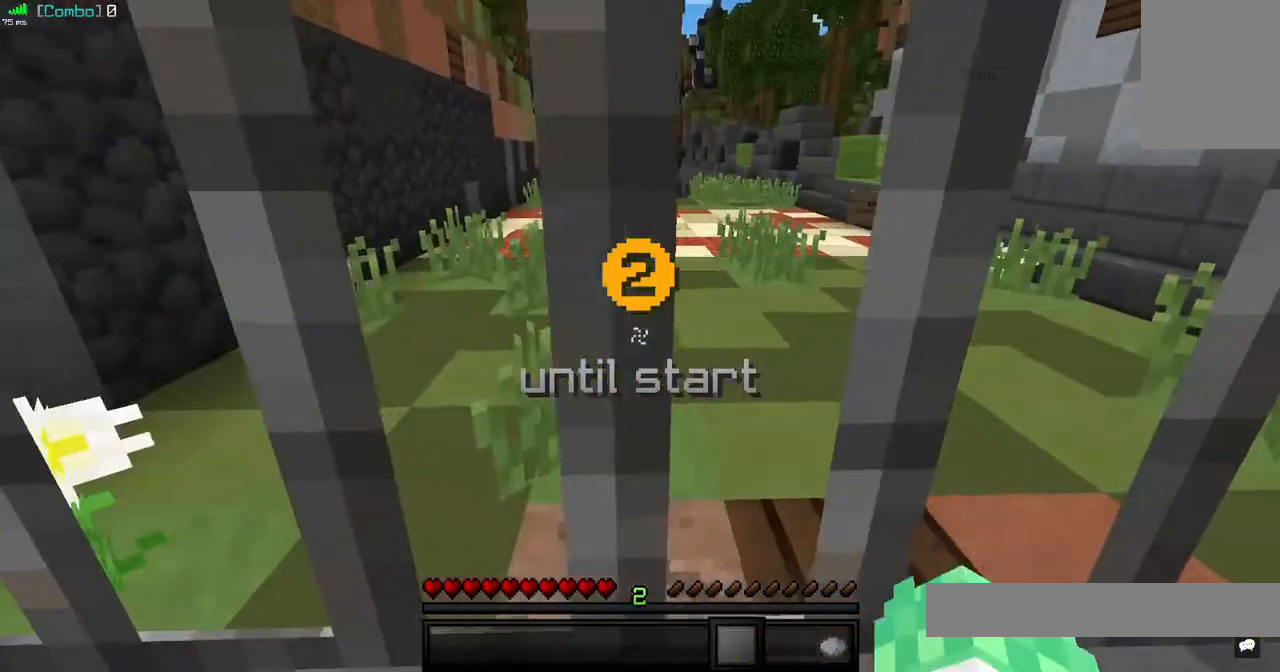
{"keys": ["space"], "mouse": [], "events": [[240, "space", "down"], [280, "w", "down"], [480, "w", "up"]]}
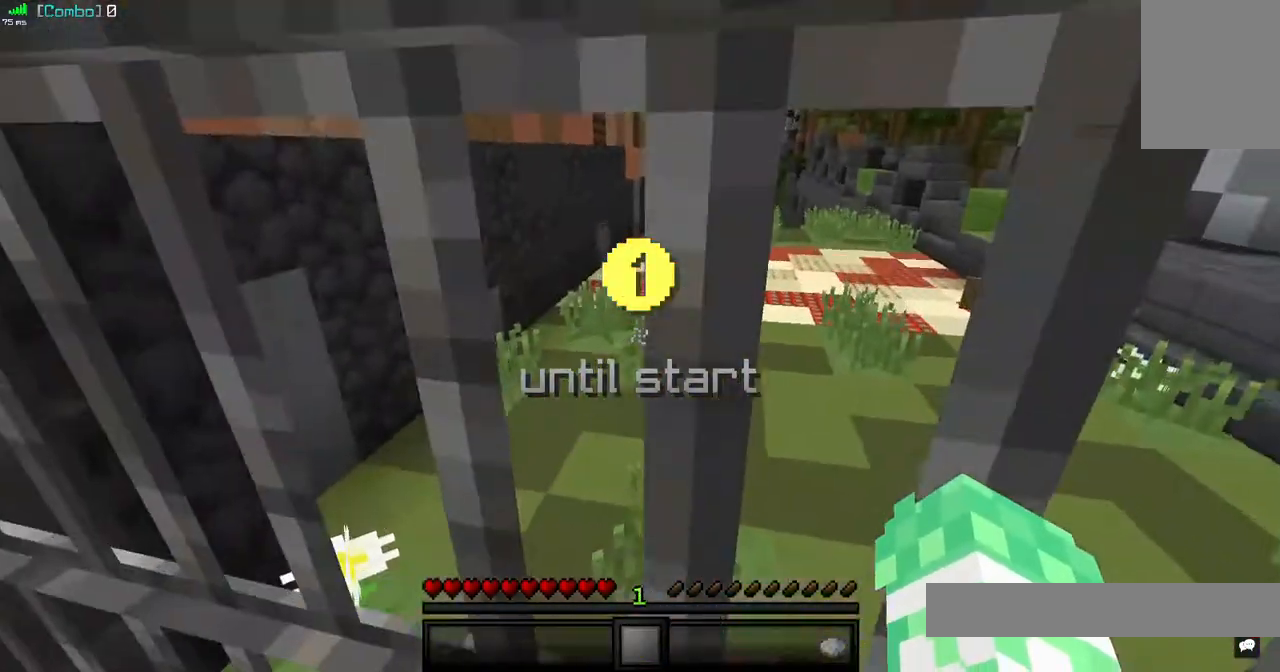
{"keys": [], "mouse": [], "events": [[80, "space", "up"]]}
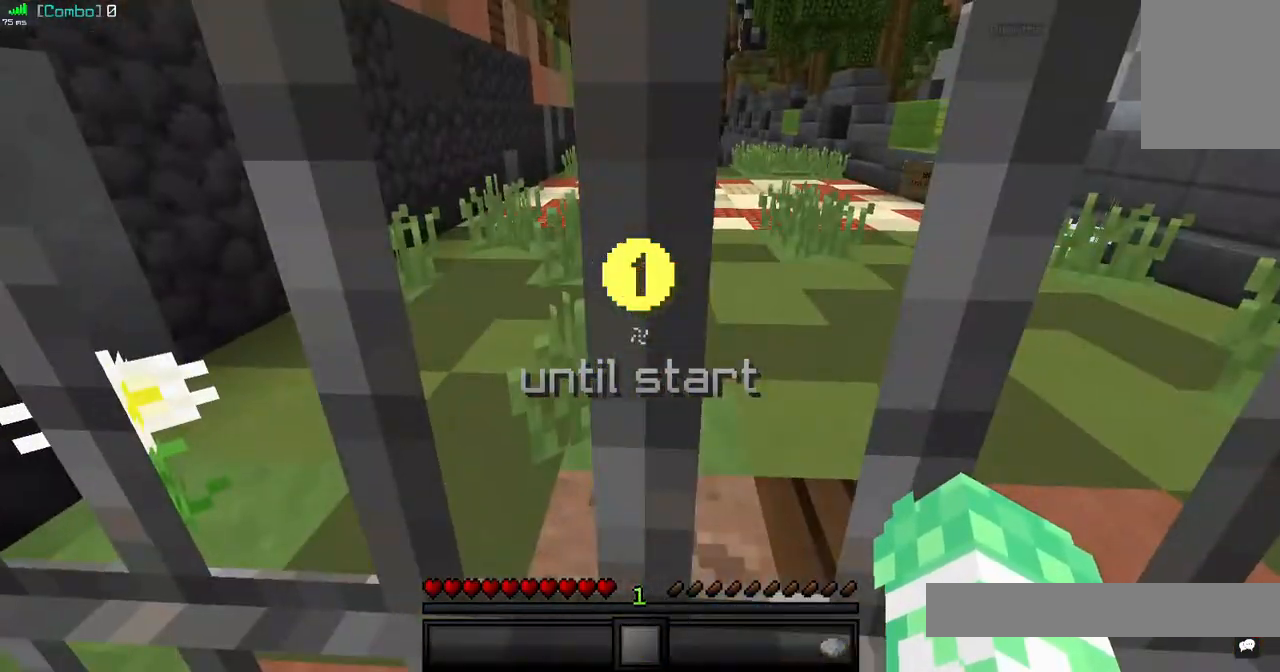
{"keys": ["space", "w"], "mouse": [], "events": [[120, "w", "down"], [160, "space", "down"]]}
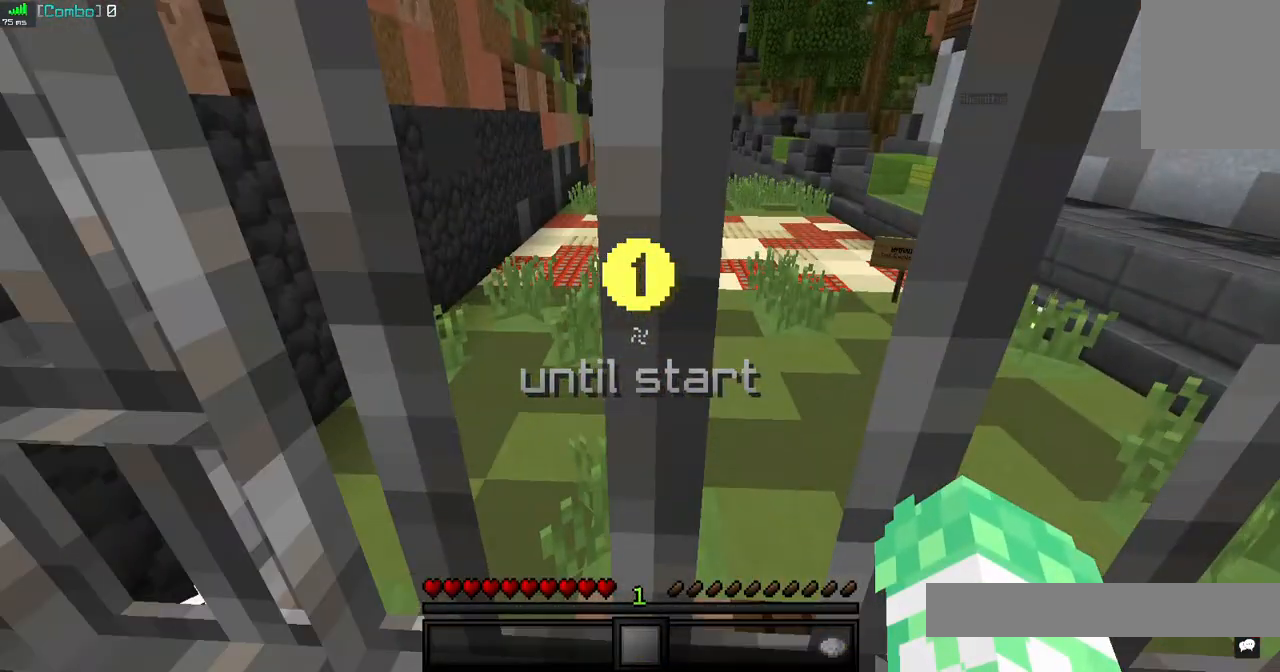
{"keys": ["space", "w"], "mouse": [], "events": []}
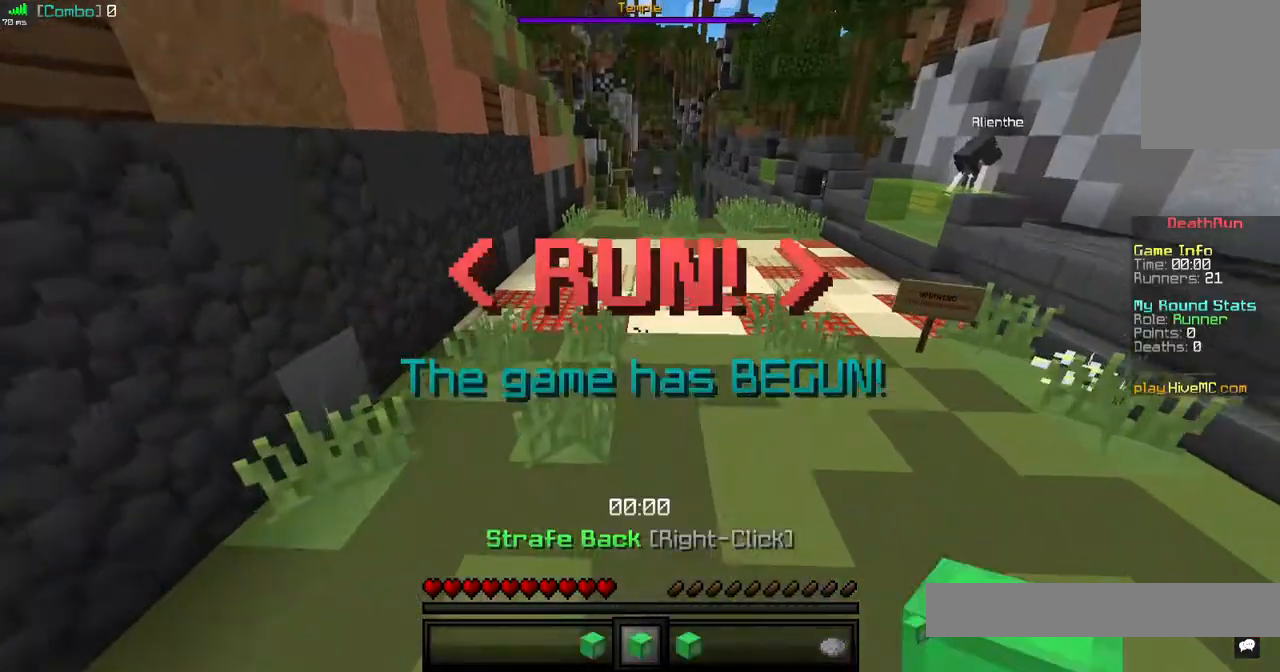
{"keys": ["space", "w"], "mouse": [], "events": []}
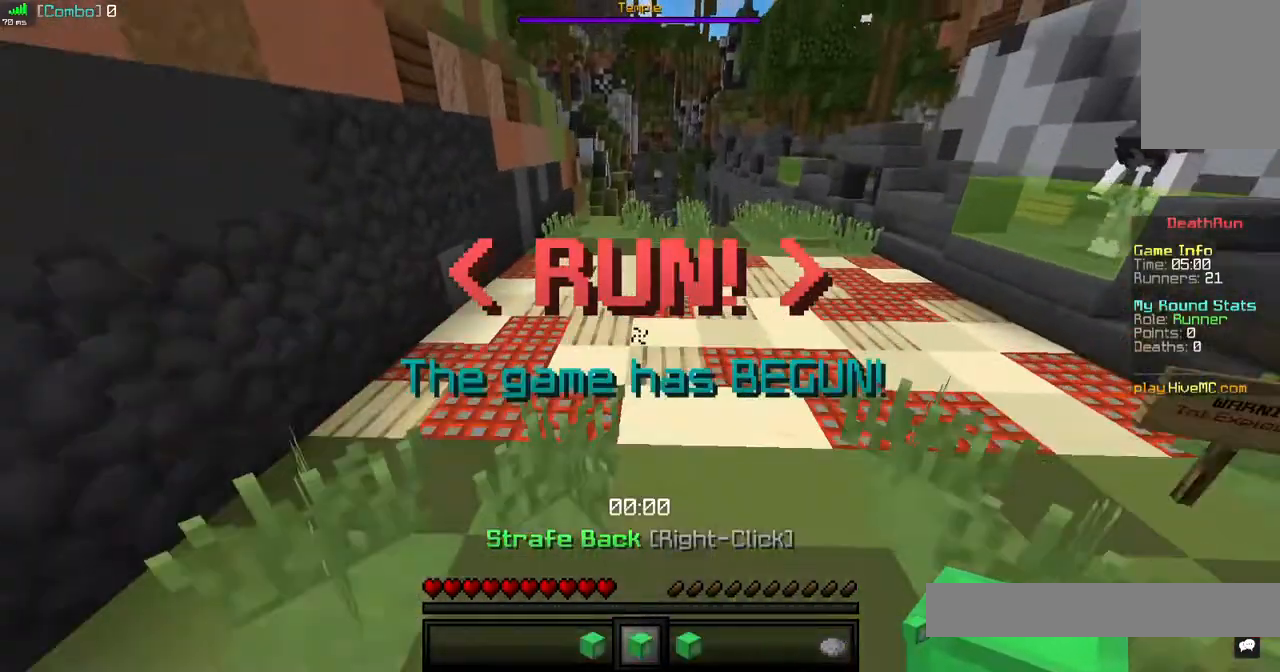
{"keys": ["space", "w"], "mouse": [], "events": []}
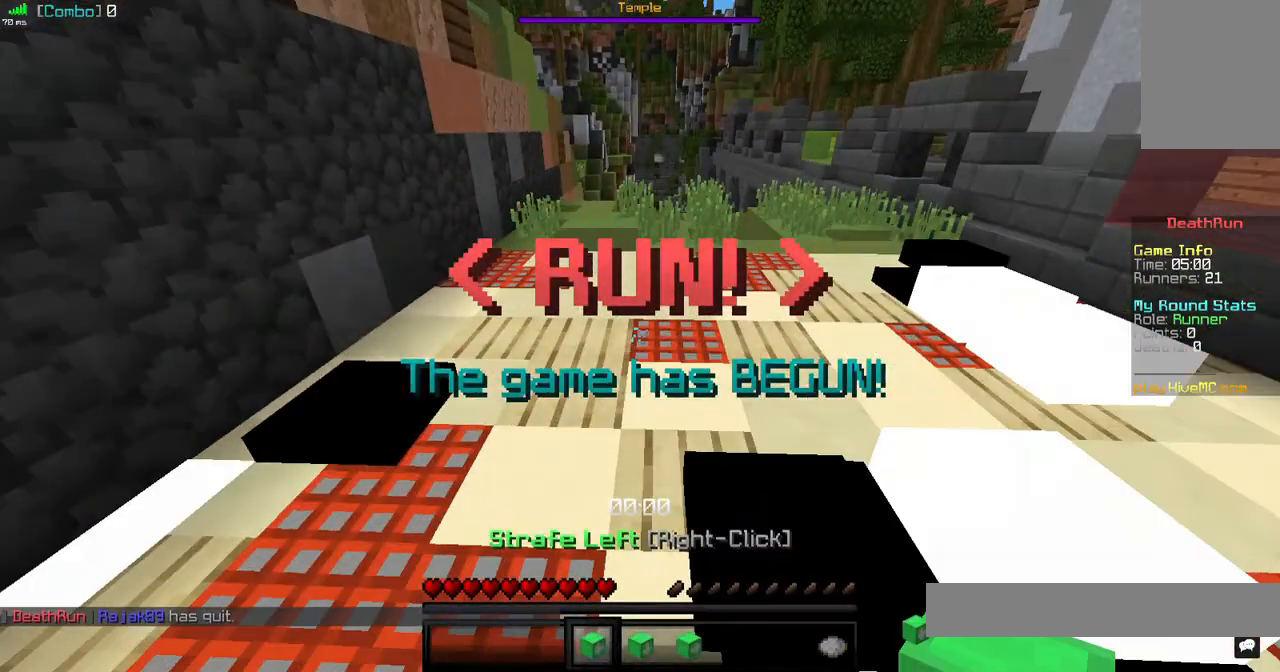
{"keys": ["space", "w"], "mouse": [], "events": []}
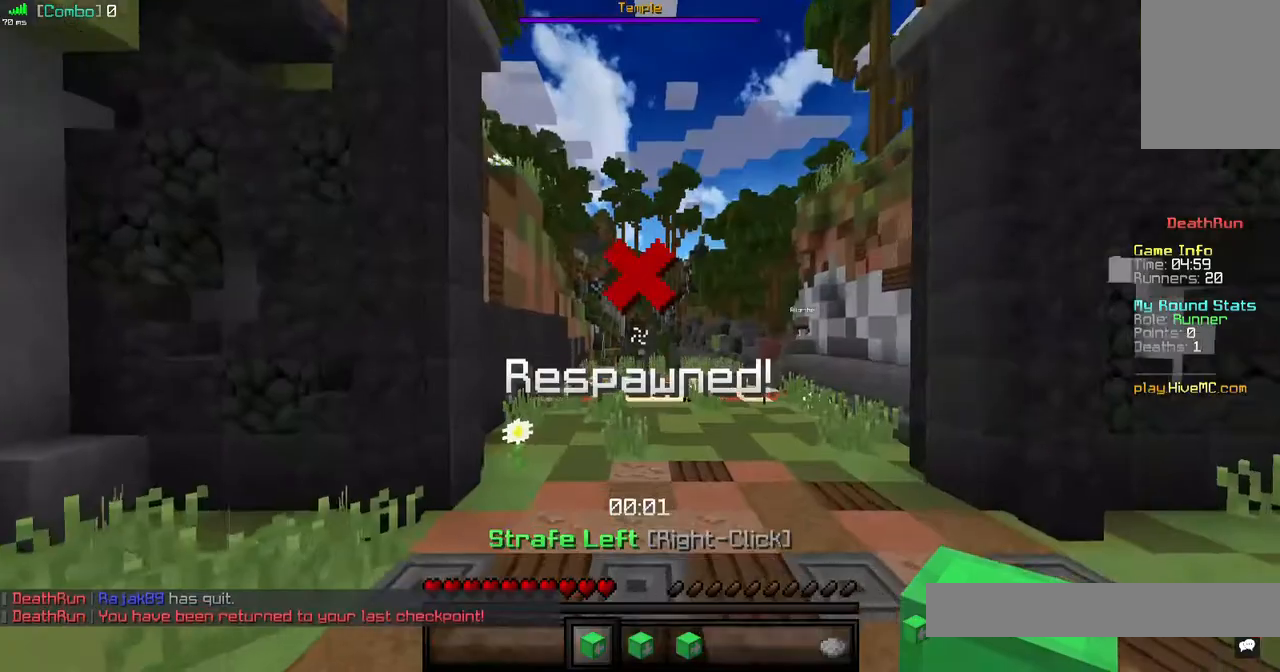
{"keys": ["space", "w"], "mouse": [], "events": []}
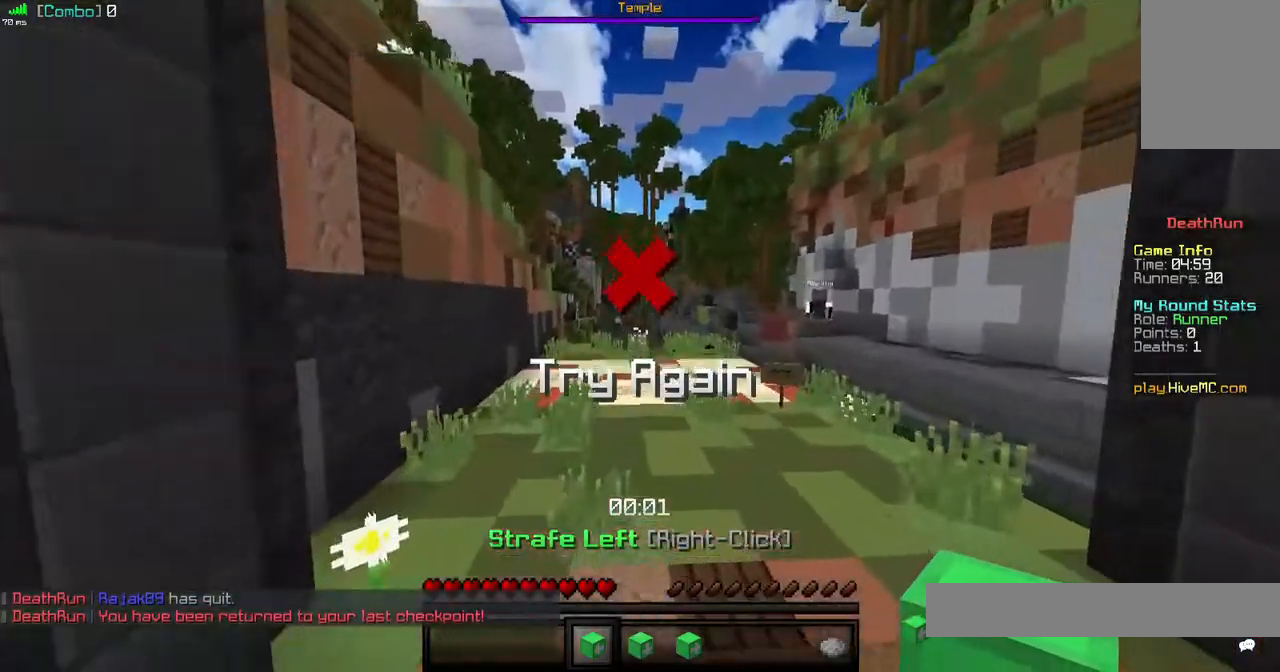
{"keys": ["space", "w"], "mouse": [], "events": []}
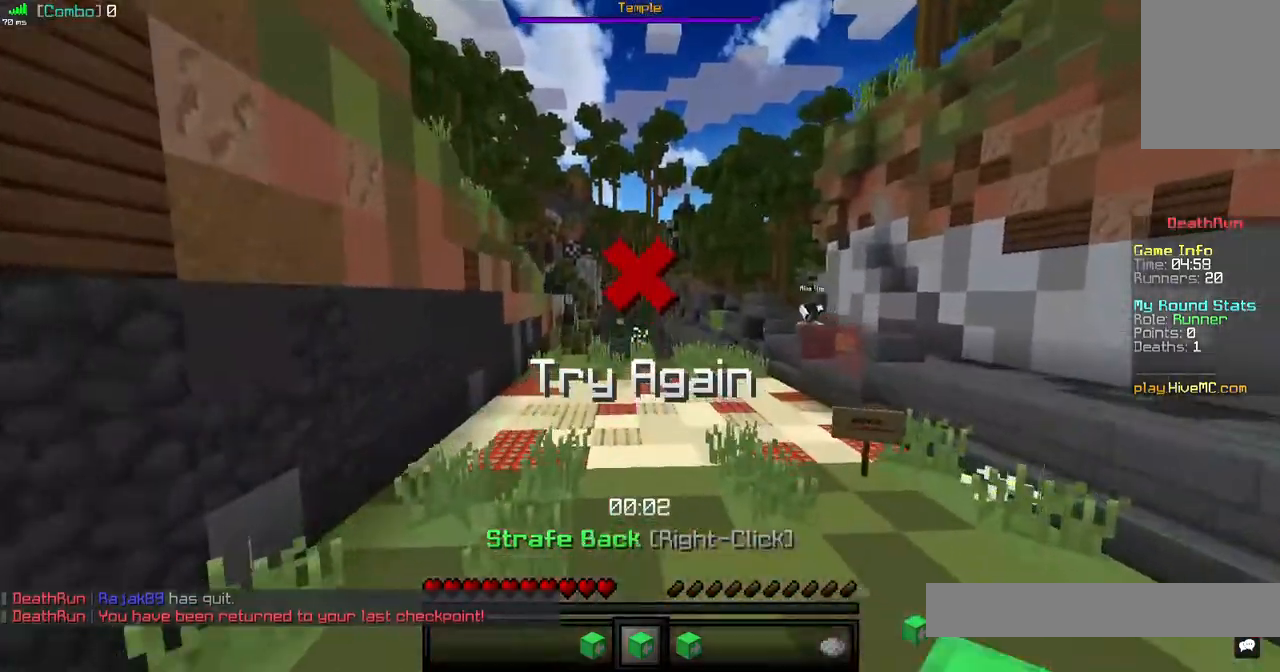
{"keys": ["space", "w"], "mouse": [], "events": []}
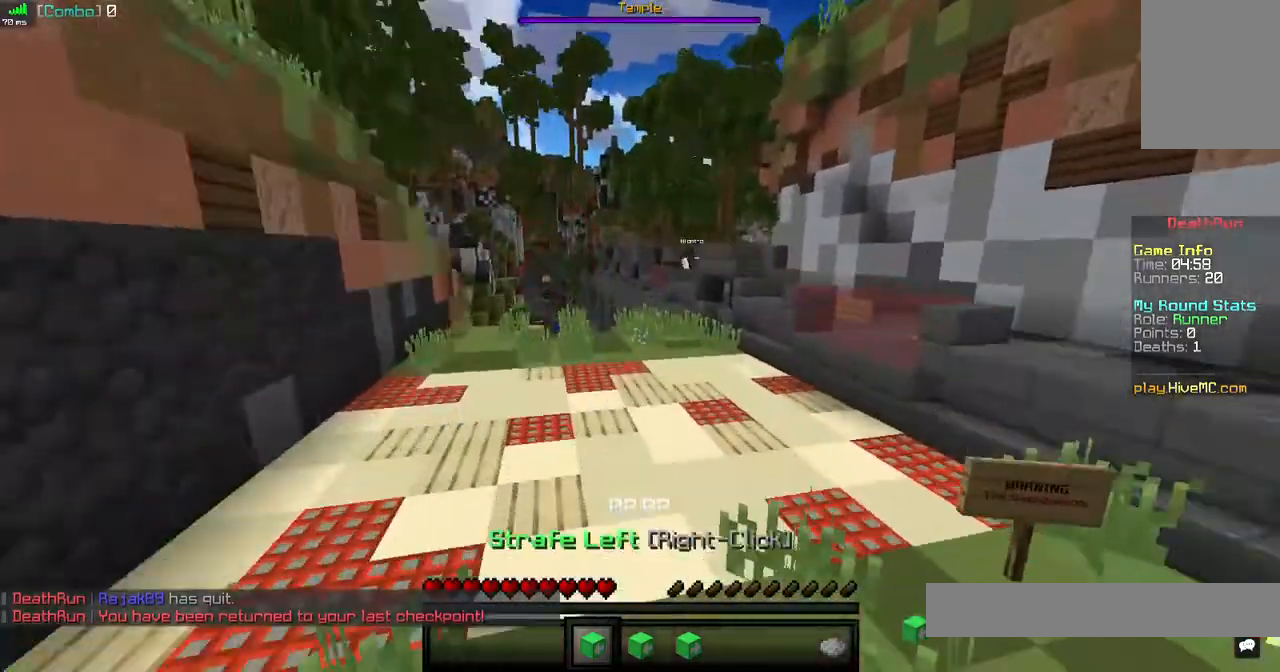
{"keys": ["a", "s", "space"], "mouse": ["right"], "events": [[160, "a", "down"], [200, "space", "up"], [200, "w", "up"], [320, "s", "down"], [320, "space", "down"], [480, "mouse_right", "down"]]}
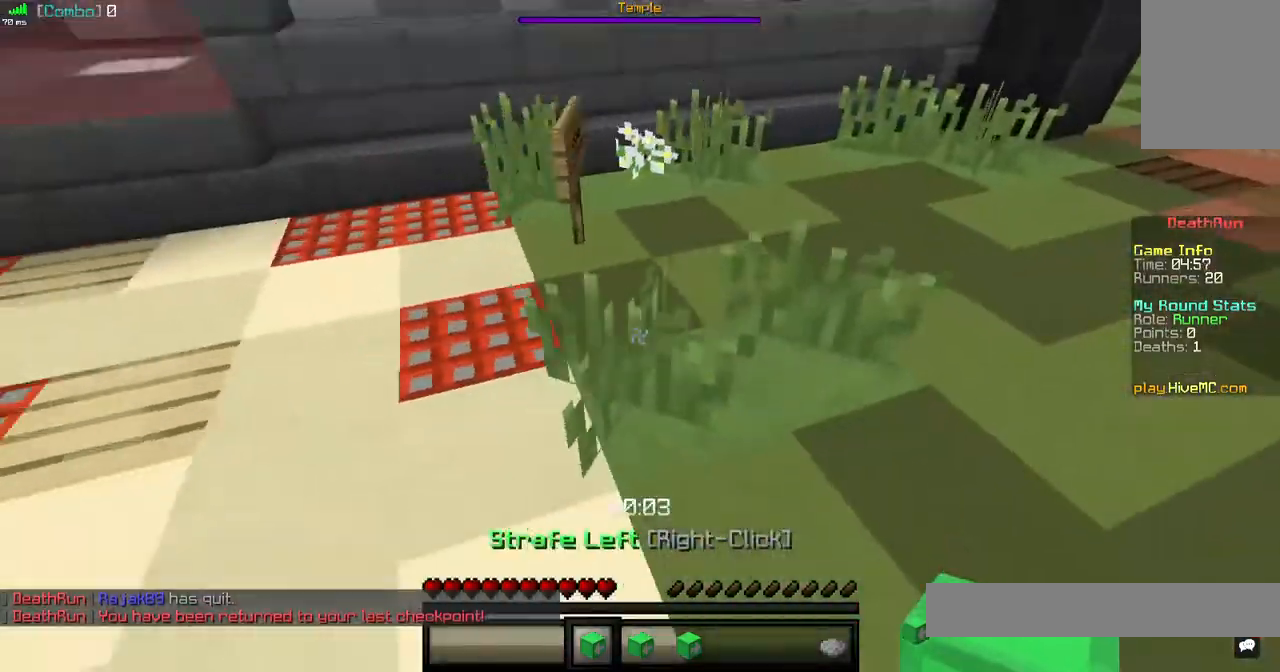
{"keys": ["a", "space"], "mouse": [], "events": [[200, "mouse_right", "up"], [440, "s", "up"]]}
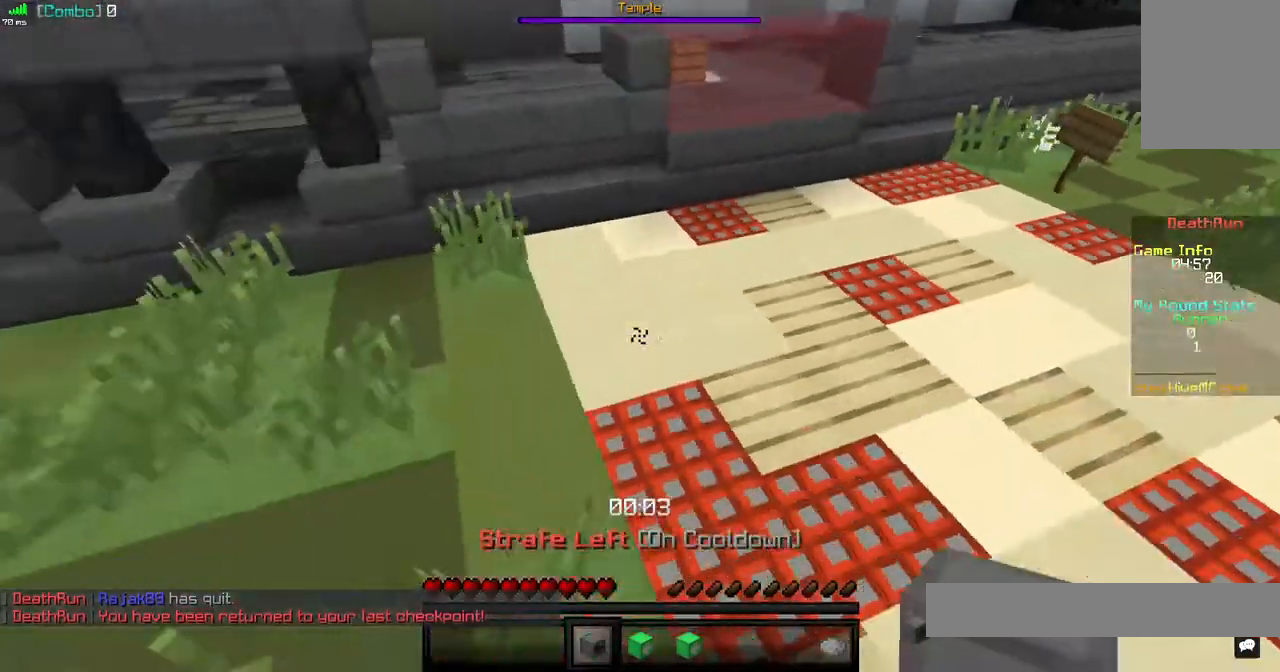
{"keys": ["a", "space", "w"], "mouse": [], "events": [[120, "w", "down"]]}
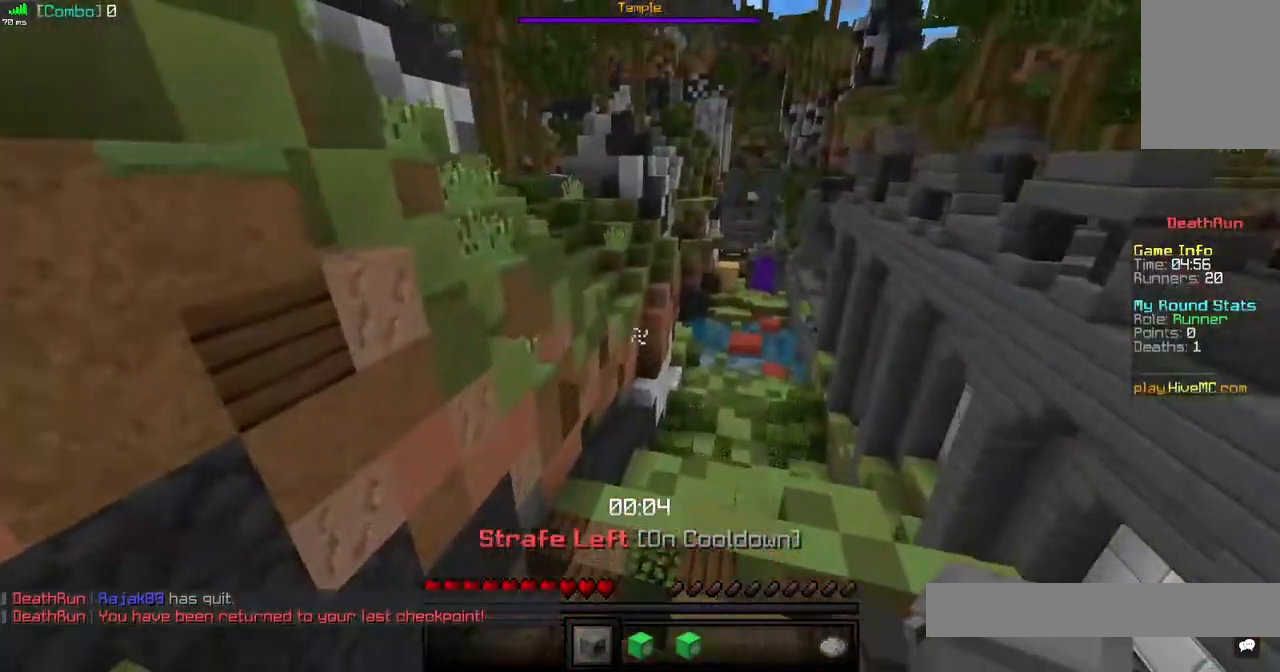
{"keys": ["space", "w"], "mouse": [], "events": [[160, "a", "up"]]}
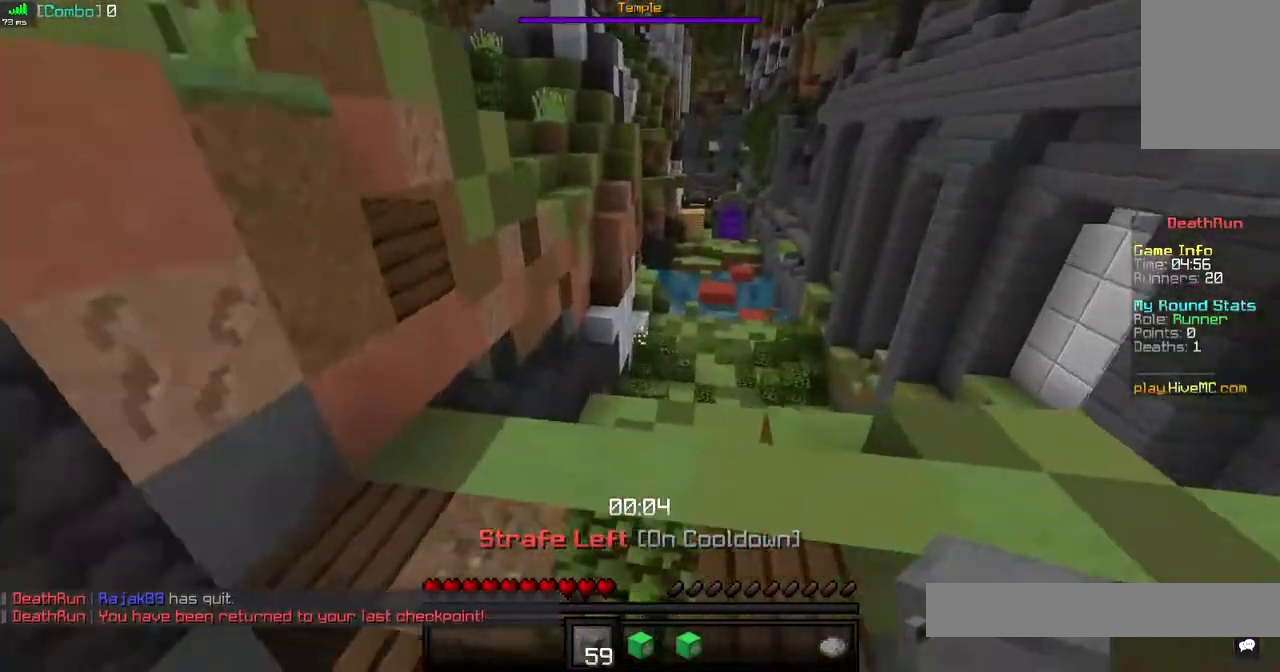
{"keys": ["space", "w"], "mouse": [], "events": []}
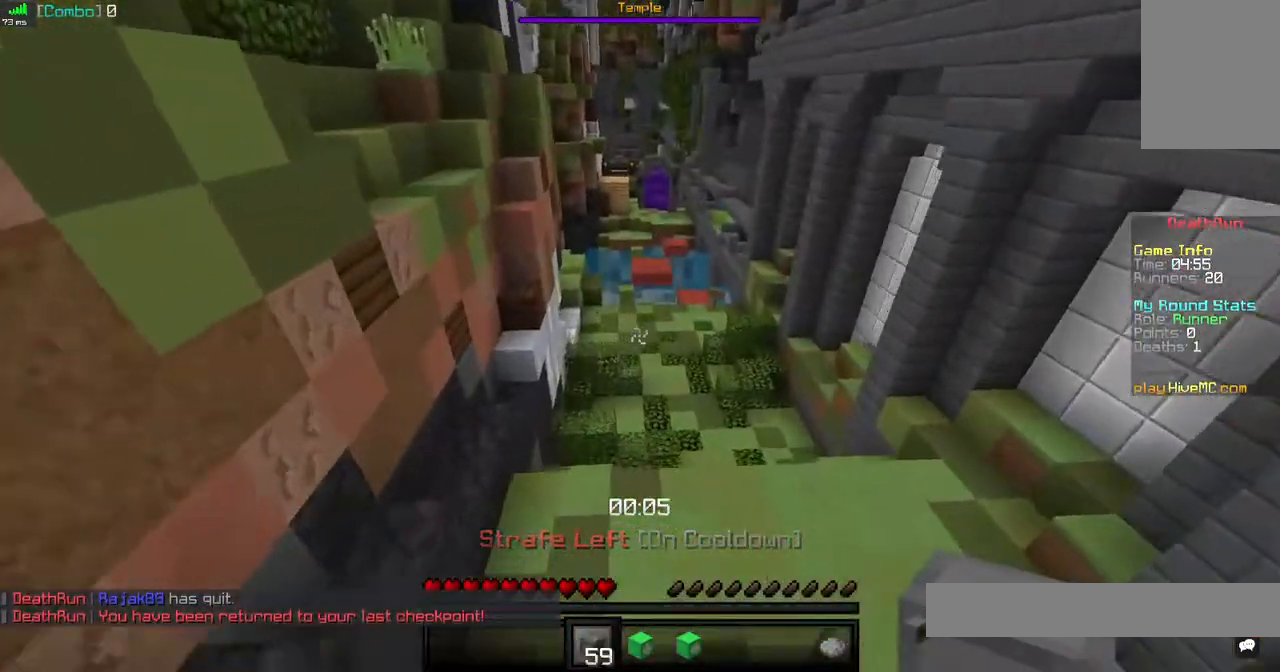
{"keys": ["w"], "mouse": [], "events": [[320, "space", "up"]]}
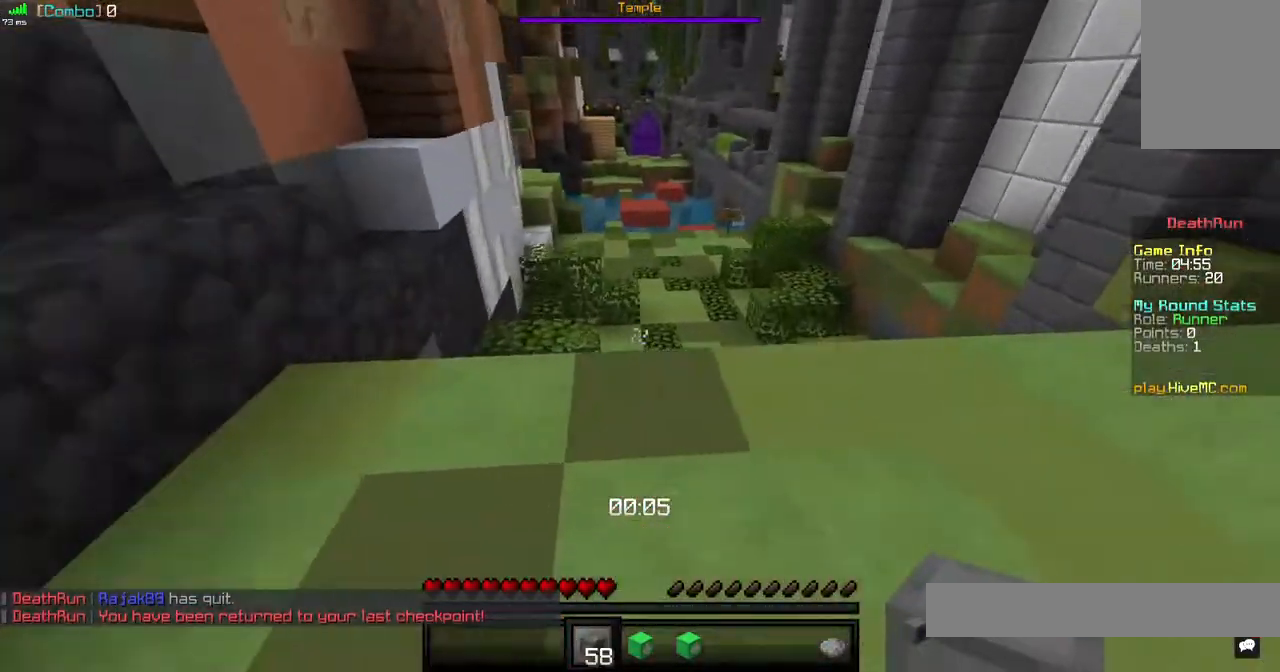
{"keys": ["w"], "mouse": [], "events": [[200, "space", "down"], [480, "space", "up"]]}
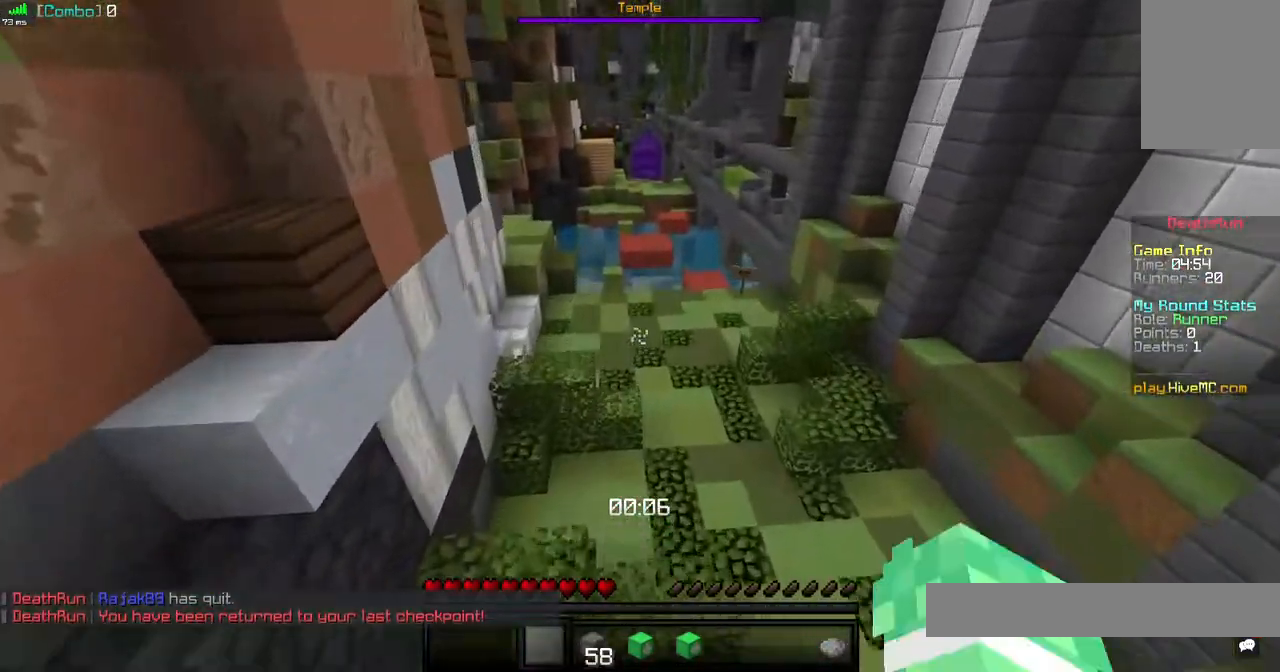
{"keys": ["space", "w"], "mouse": [], "events": [[80, "mouse_left", "down"], [360, "mouse_left", "up"], [400, "space", "down"]]}
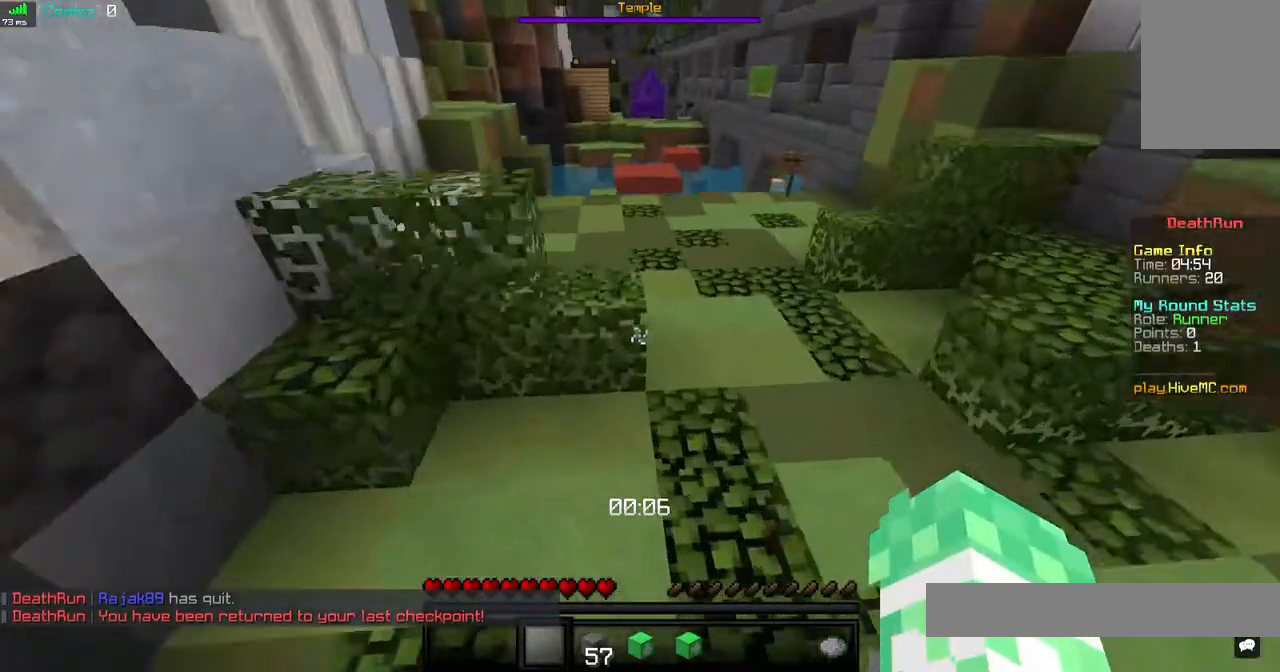
{"keys": ["w"], "mouse": [], "events": [[120, "mouse_left", "down"], [280, "space", "up"], [400, "mouse_left", "up"]]}
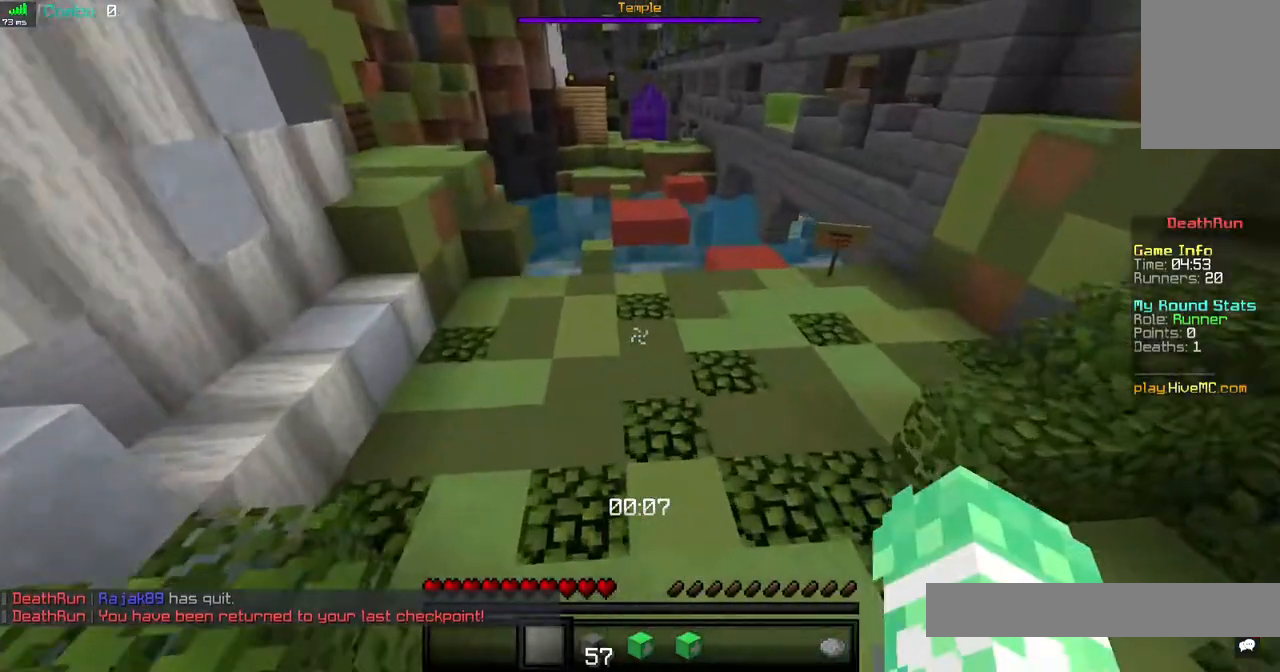
{"keys": ["w"], "mouse": [], "events": []}
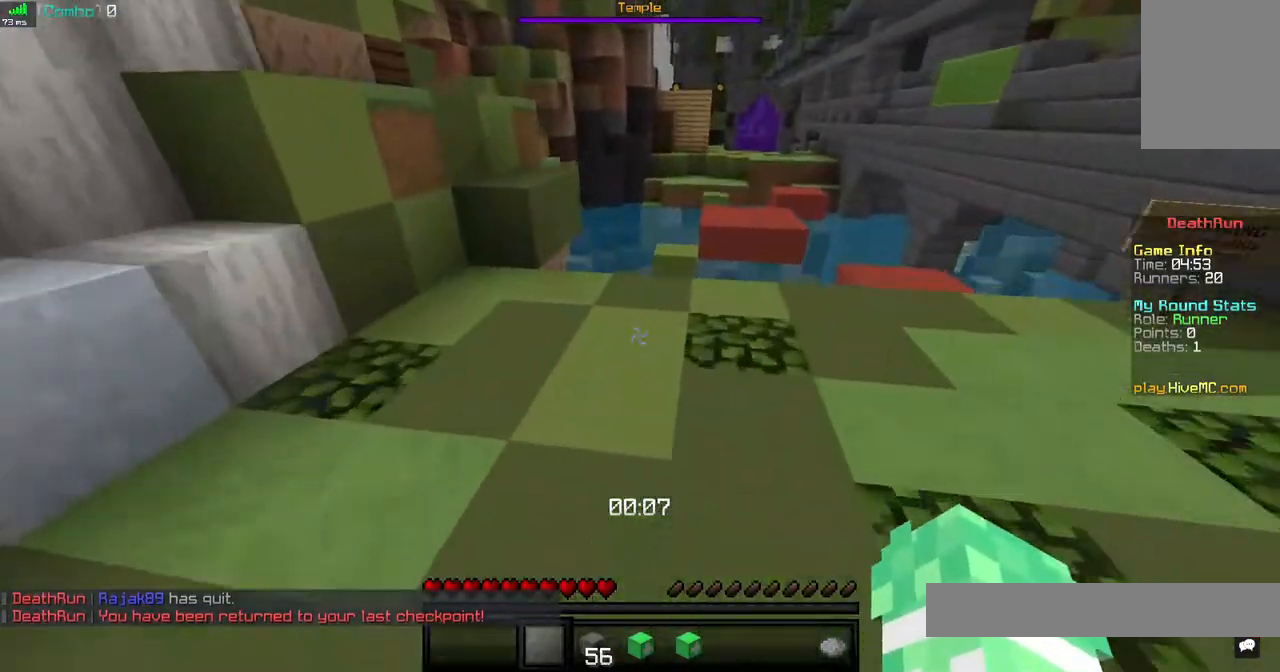
{"keys": ["w"], "mouse": [], "events": []}
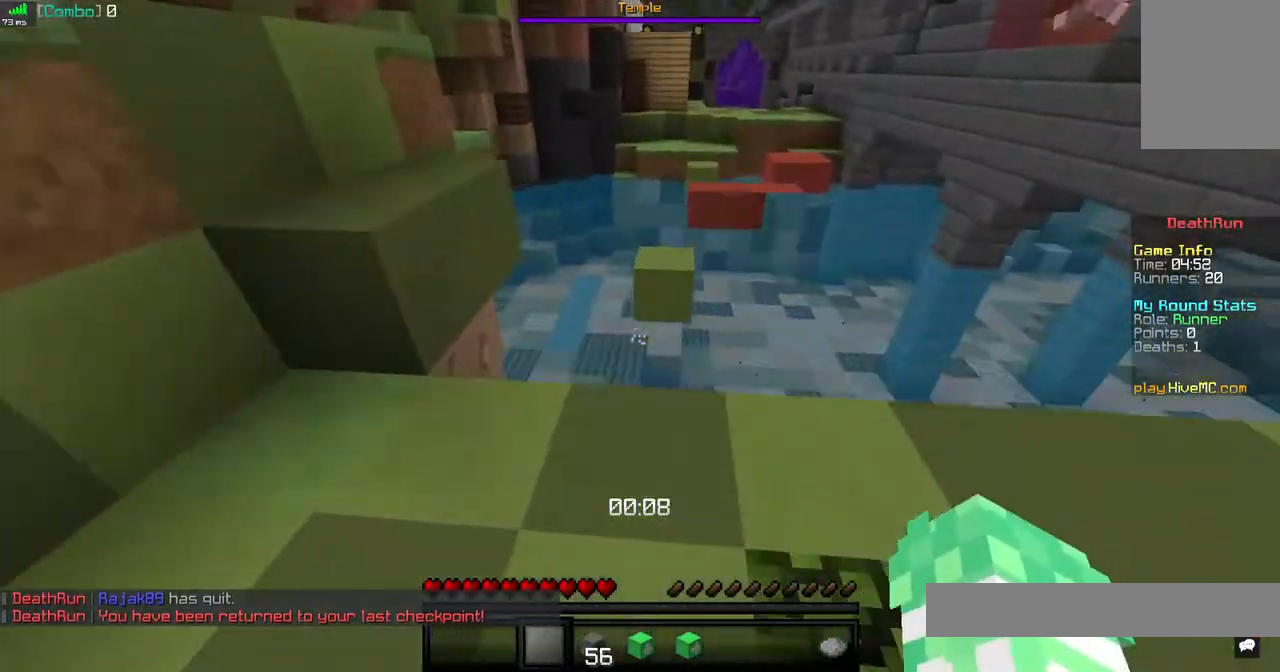
{"keys": ["w"], "mouse": [], "events": []}
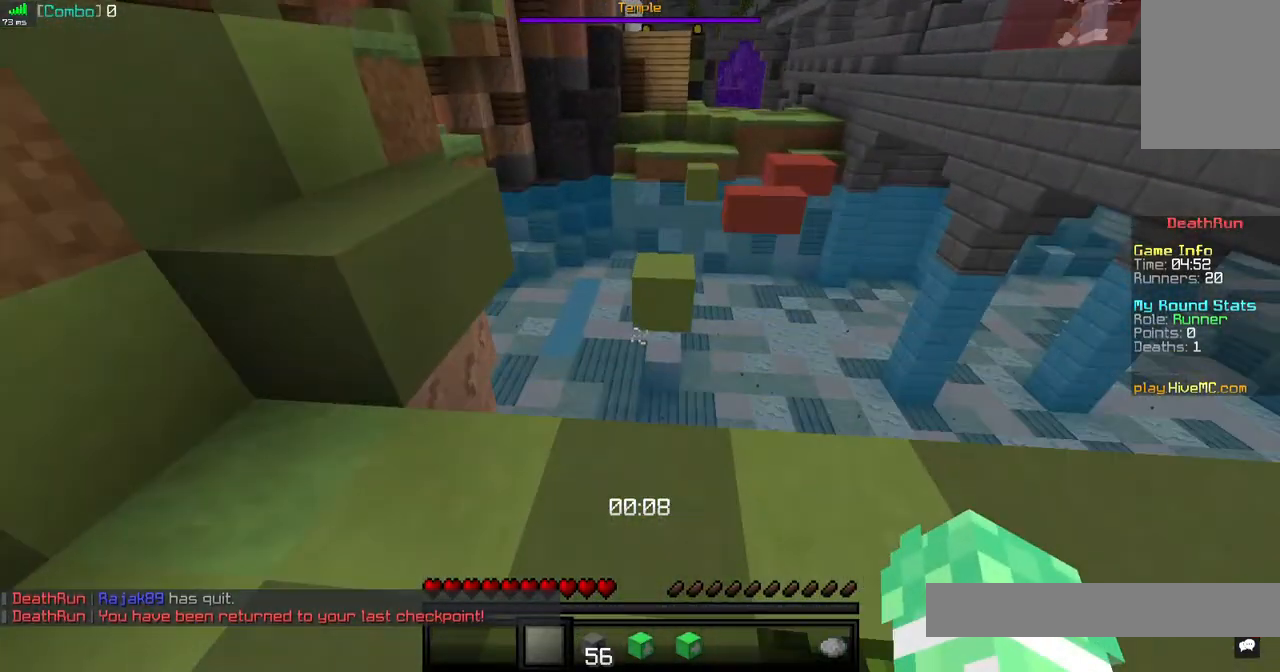
{"keys": [], "mouse": [], "events": [[240, "space", "down"], [280, "space", "up"], [280, "w", "up"]]}
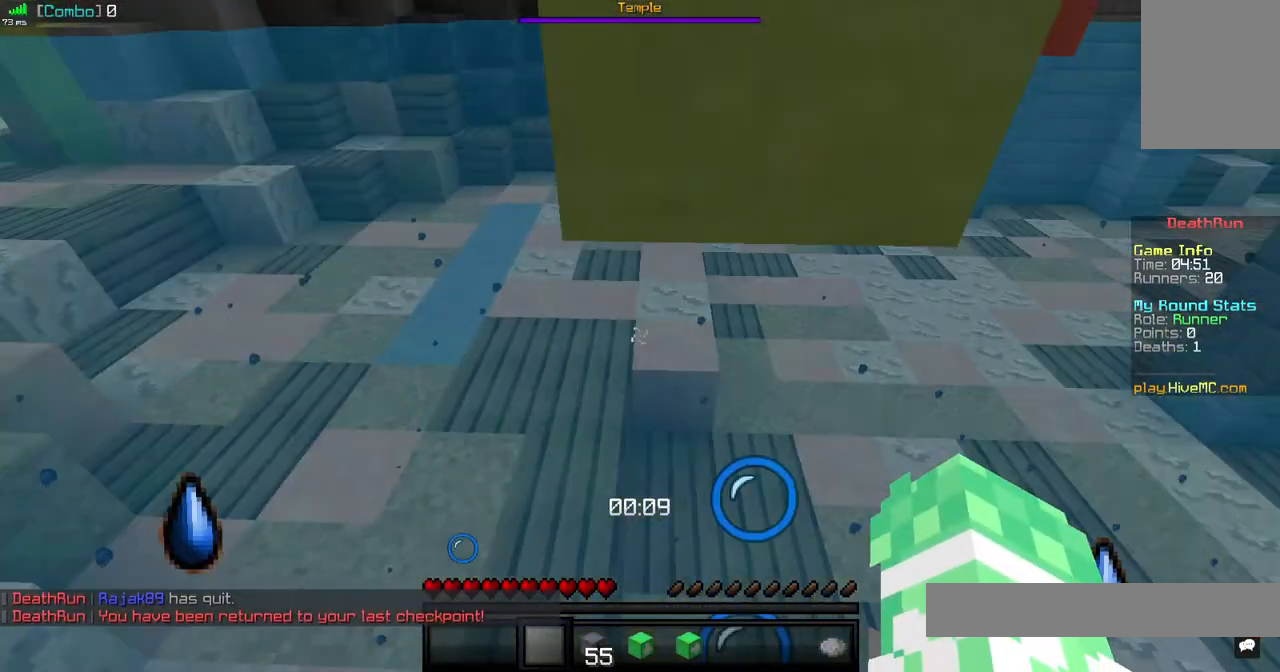
{"keys": [], "mouse": [], "events": []}
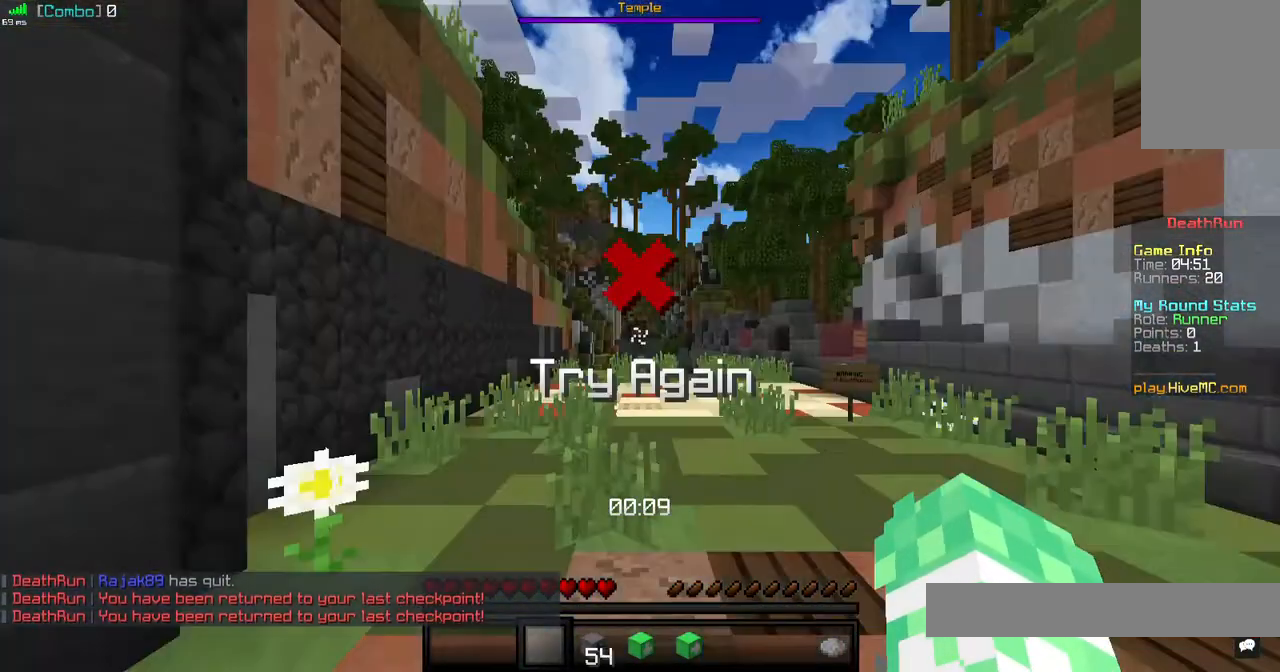
{"keys": [], "mouse": [], "events": []}
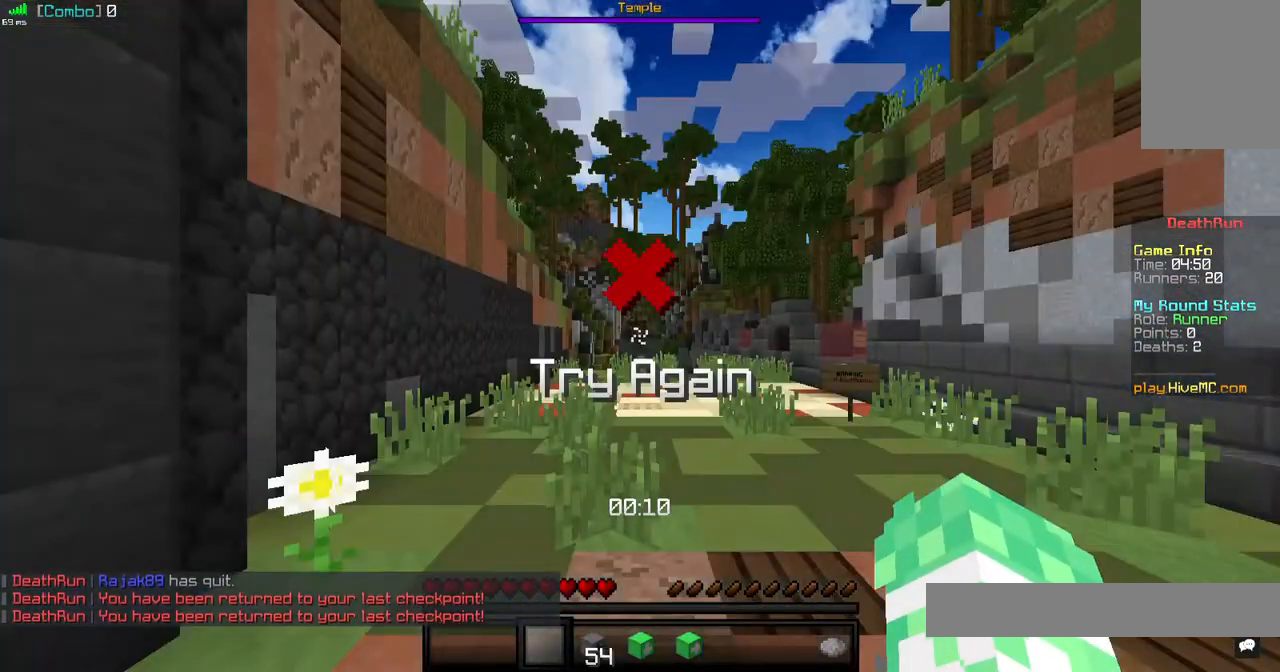
{"keys": ["space", "w"], "mouse": [], "events": [[160, "w", "down"], [320, "space", "down"]]}